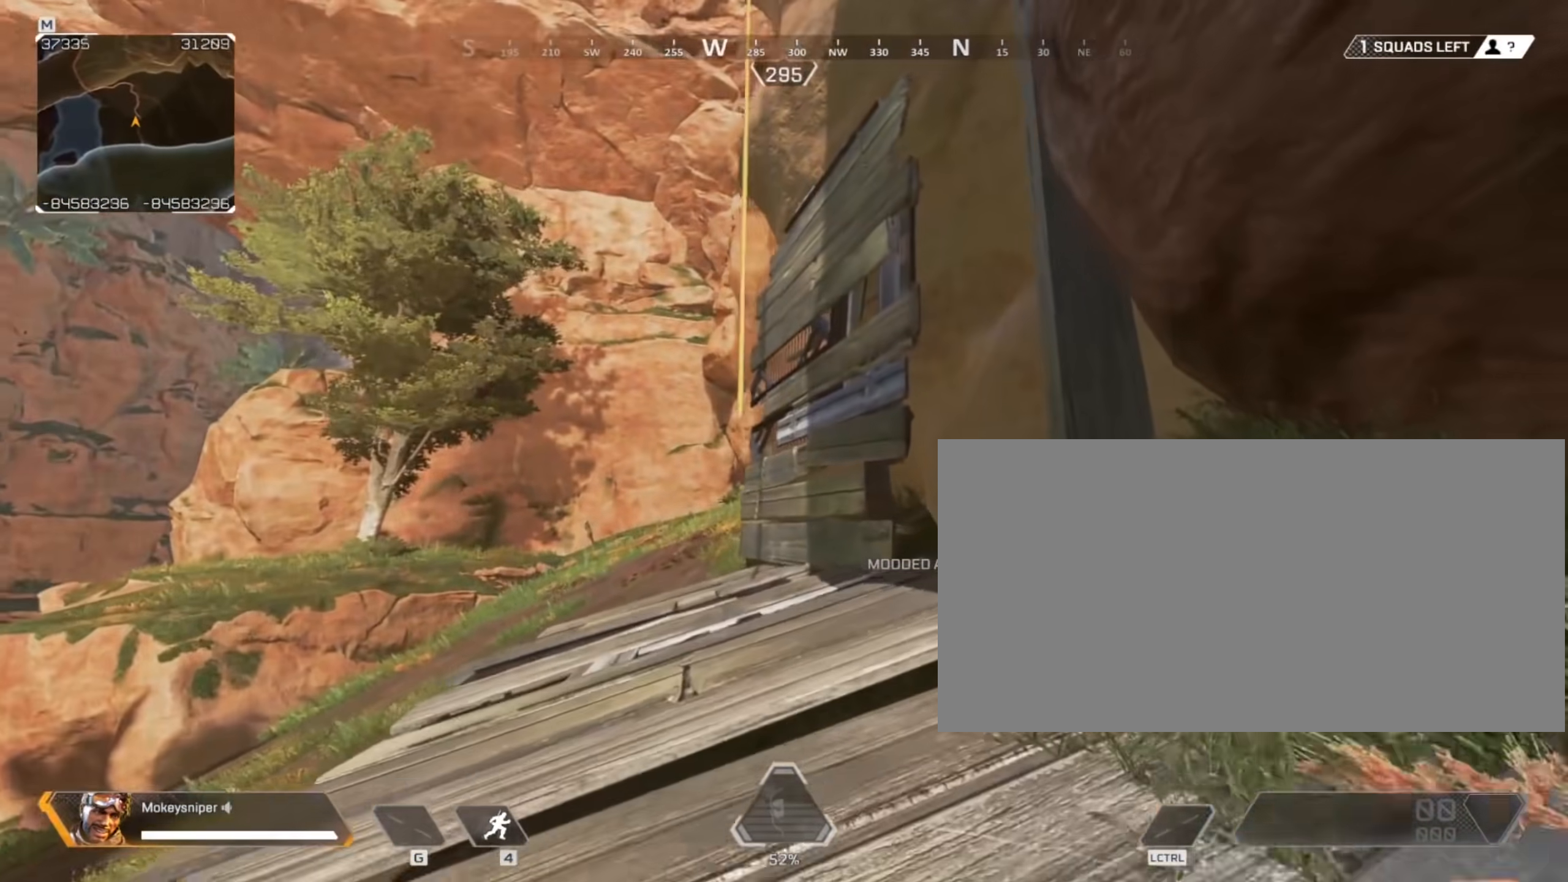
Gameplay with keyboard and mouse; each line is a JSON object with the keys and mouse buttons held at the frame after it. "events" lists presses ("down") and releases ("up") of "a", "c", "crouch", "ctrl", "d", "e", "f", "q", "r", "s", "shift", "space", "tactical", "w", "wswap", "x", "z", "mouse_left", "mouse_wheel" and "mouse_right" between this image and that frame as [ms after this image, input, new state], when the widget could be followed in between. "mouse_left", "mouse_wheel", "mouse_right" = the "left", "wheel", "right" buttons of the "mouse" list. No other keys are recorded. "wheel" means that the mouse wheel is clicked or scrolled. Mouse movement is not recorded. Key names are as the overlay labels them; some are game actions (e.g. jump) rather than physical keys.
{"keys": [], "mouse": [], "events": [[17, "d", "up"], [300, "space", "down"], [383, "space", "up"], [383, "w", "up"], [433, "shift", "up"]]}
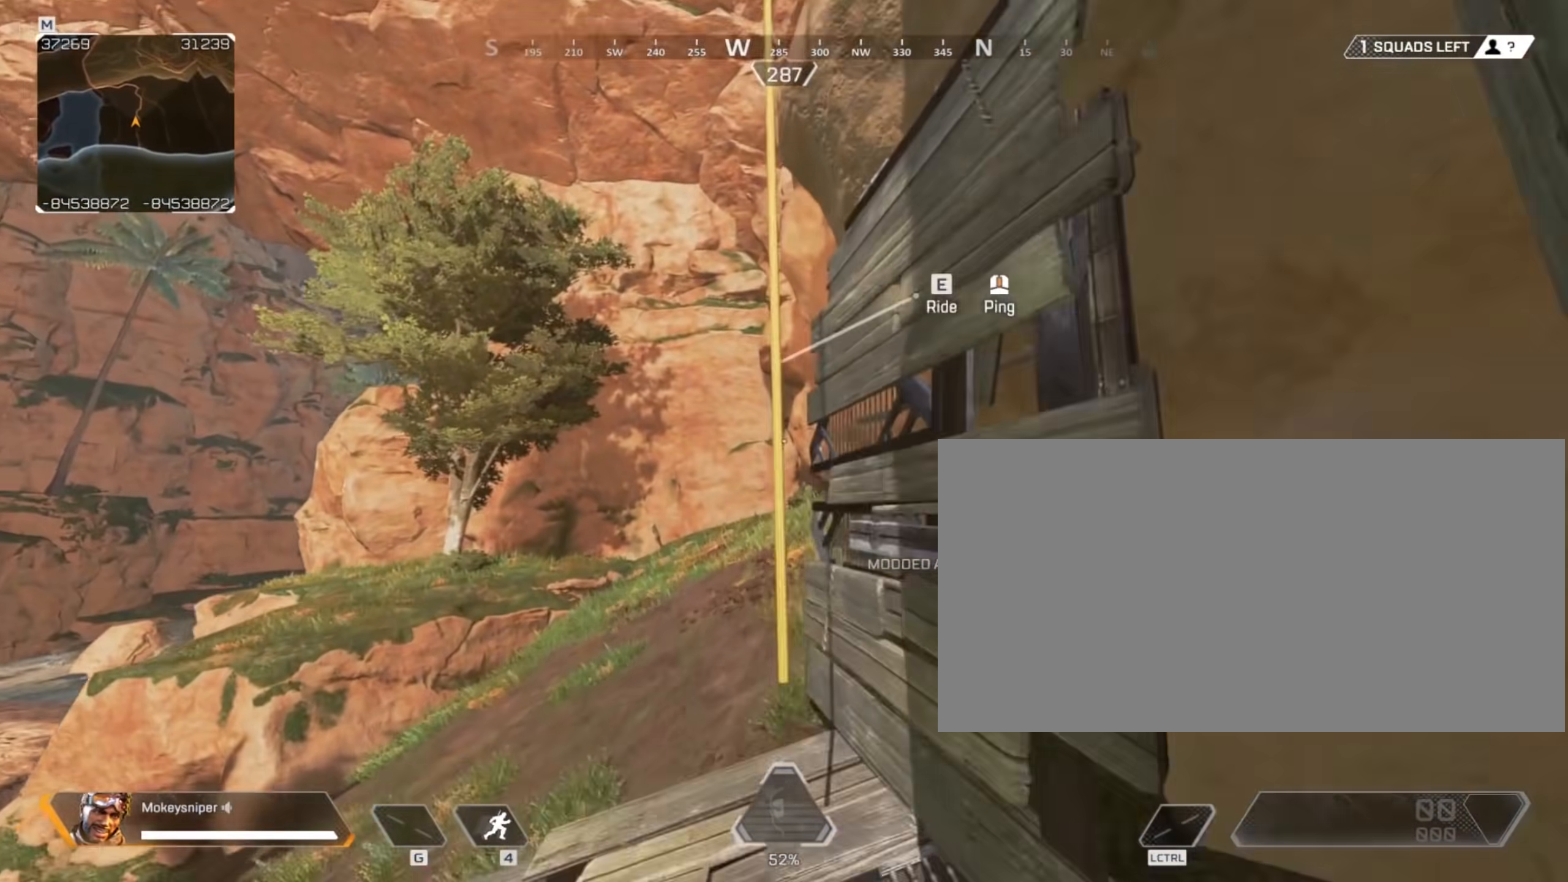
{"keys": ["s"], "mouse": [], "events": [[167, "s", "down"]]}
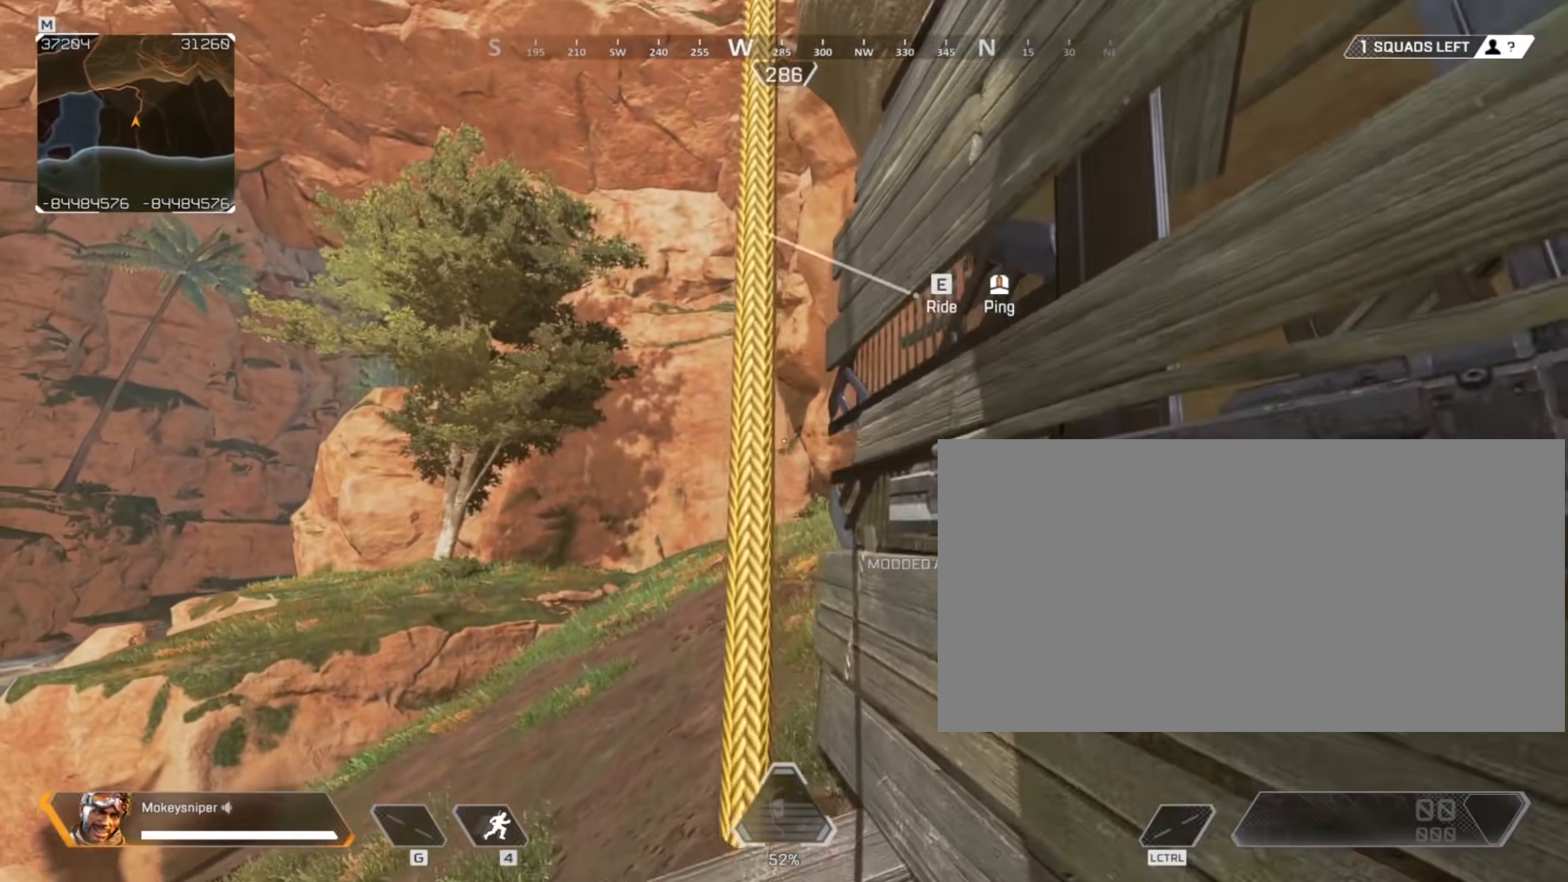
{"keys": [], "mouse": [], "events": [[33, "s", "up"], [50, "e", "down"], [83, "e", "up"]]}
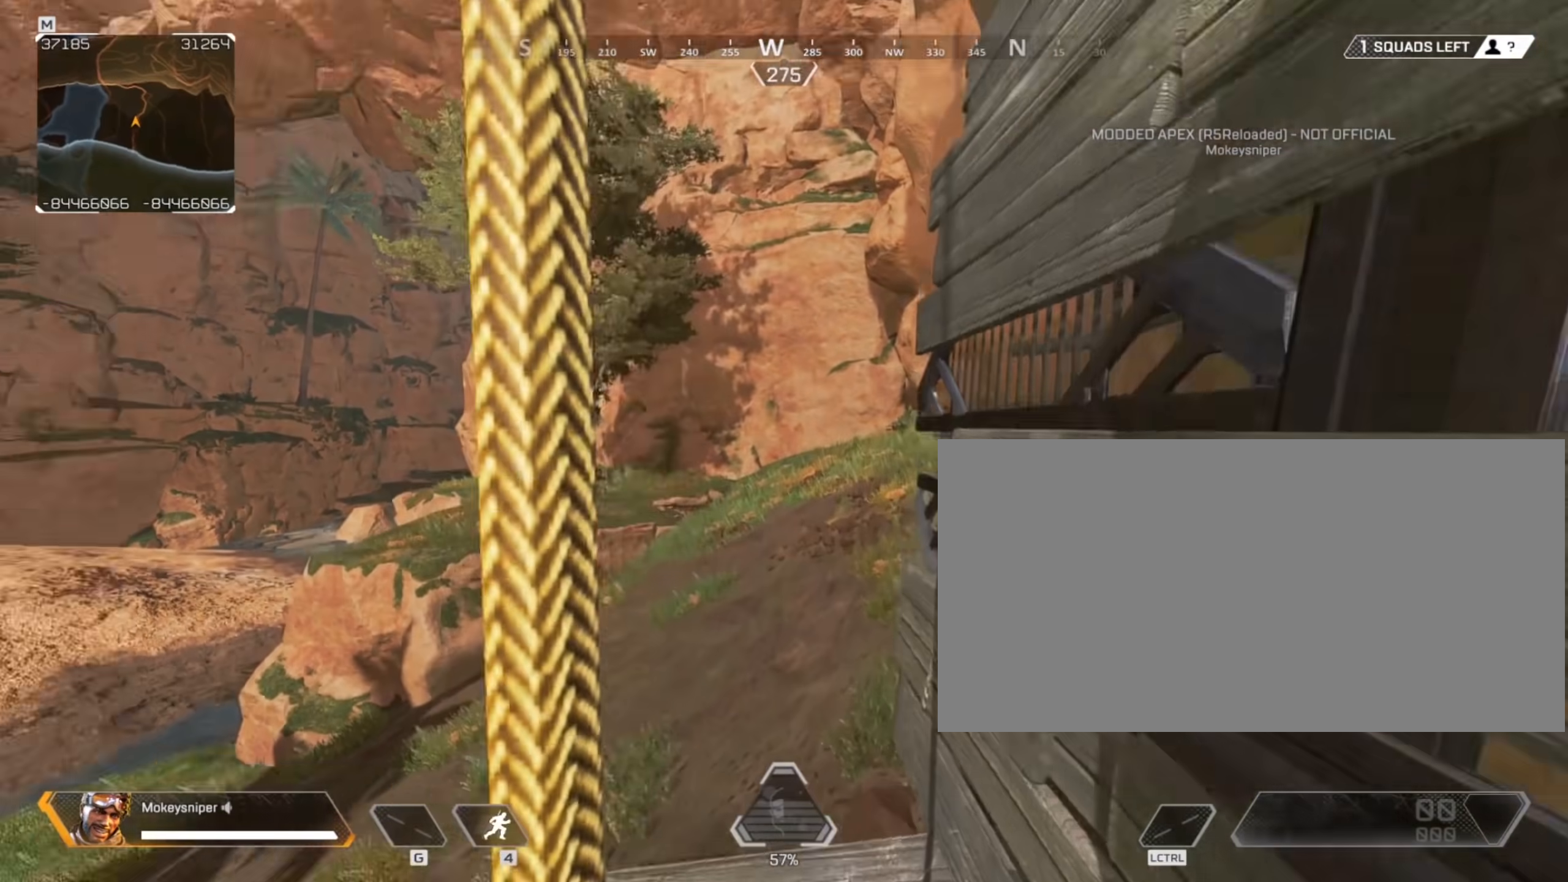
{"keys": [], "mouse": [], "events": []}
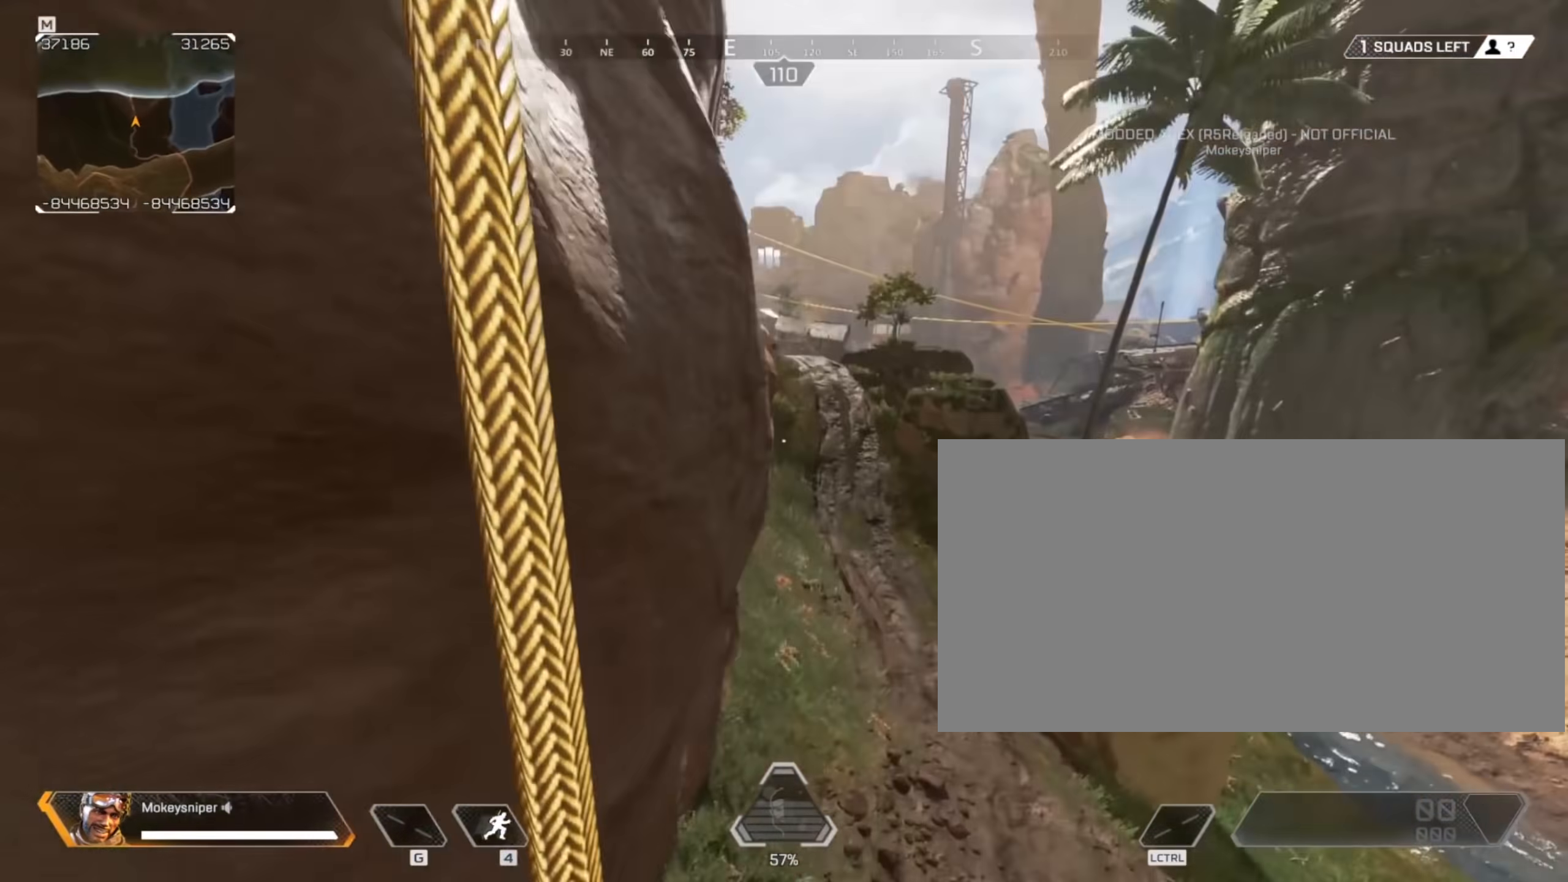
{"keys": [], "mouse": ["wheel"], "events": [[450, "mouse_wheel", "down"]]}
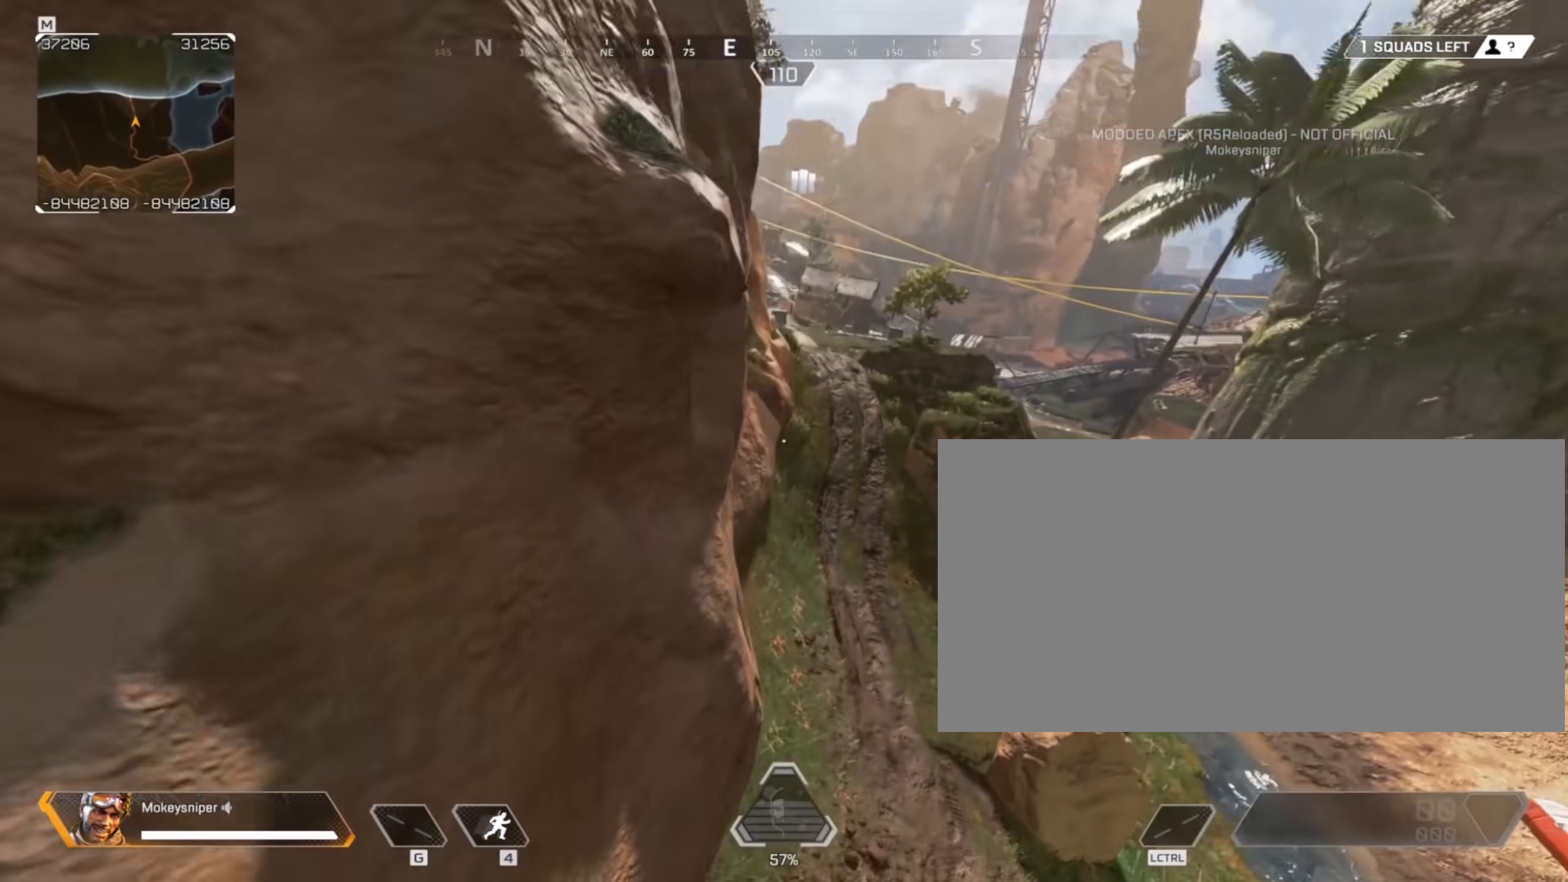
{"keys": [], "mouse": [], "events": [[133, "mouse_wheel", "up"]]}
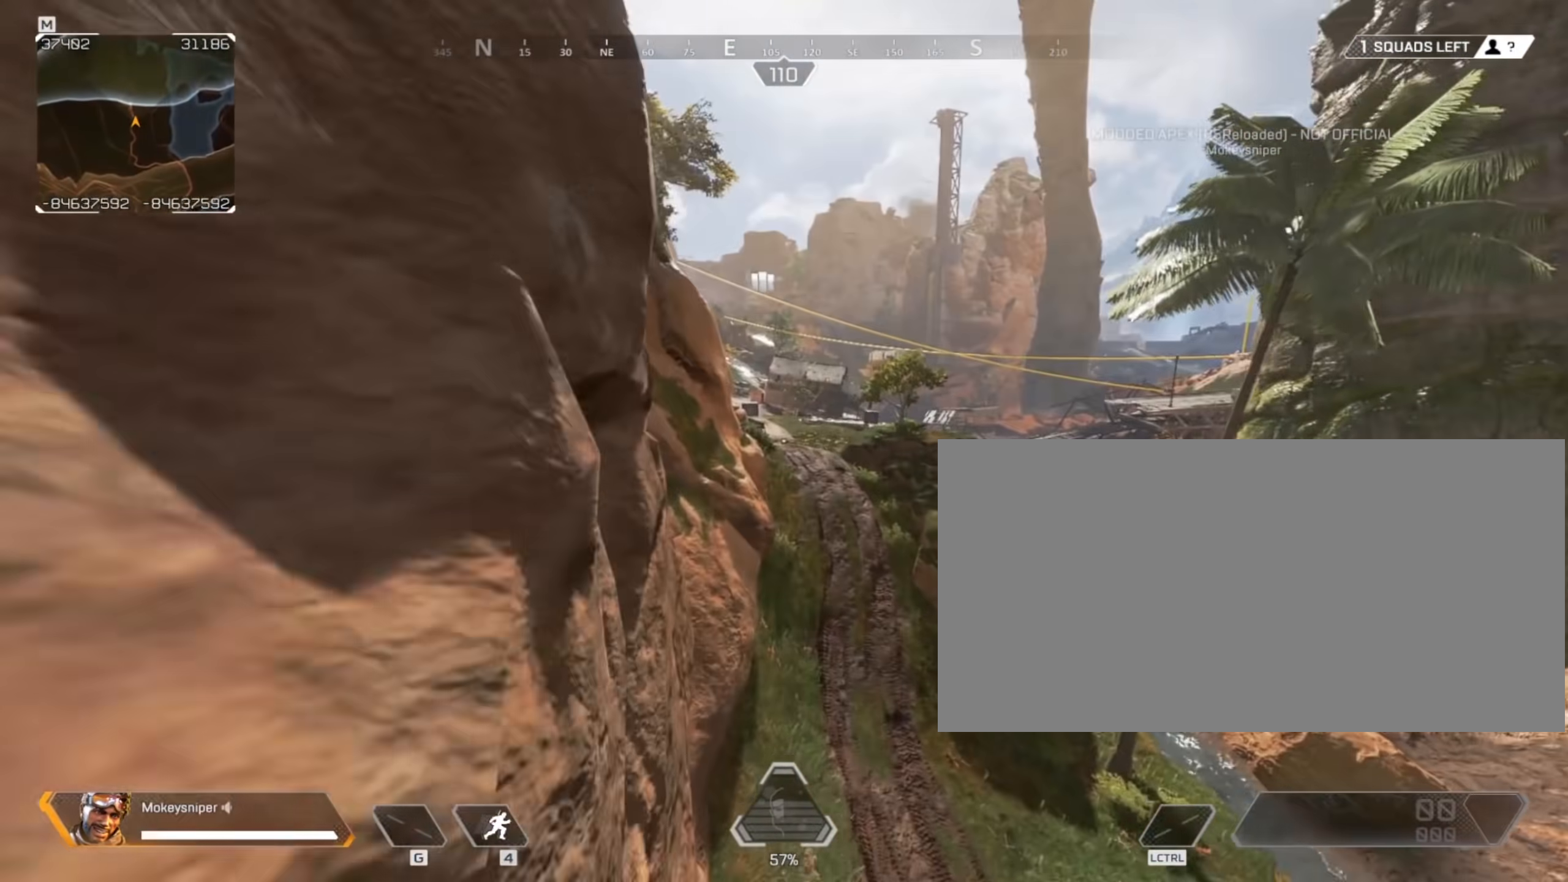
{"keys": [], "mouse": [], "events": []}
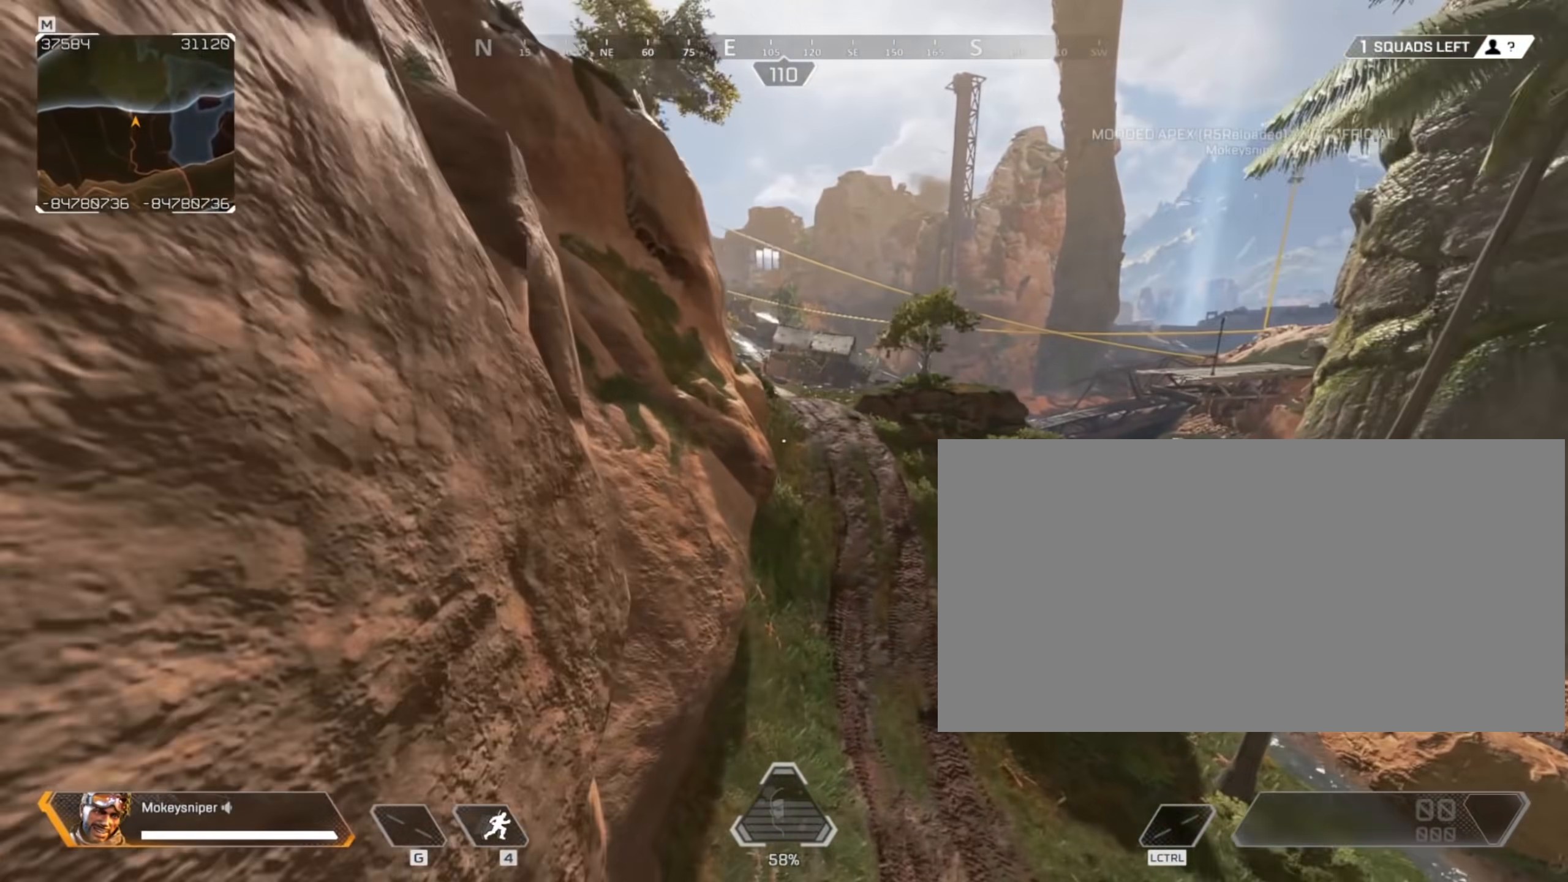
{"keys": [], "mouse": [], "events": []}
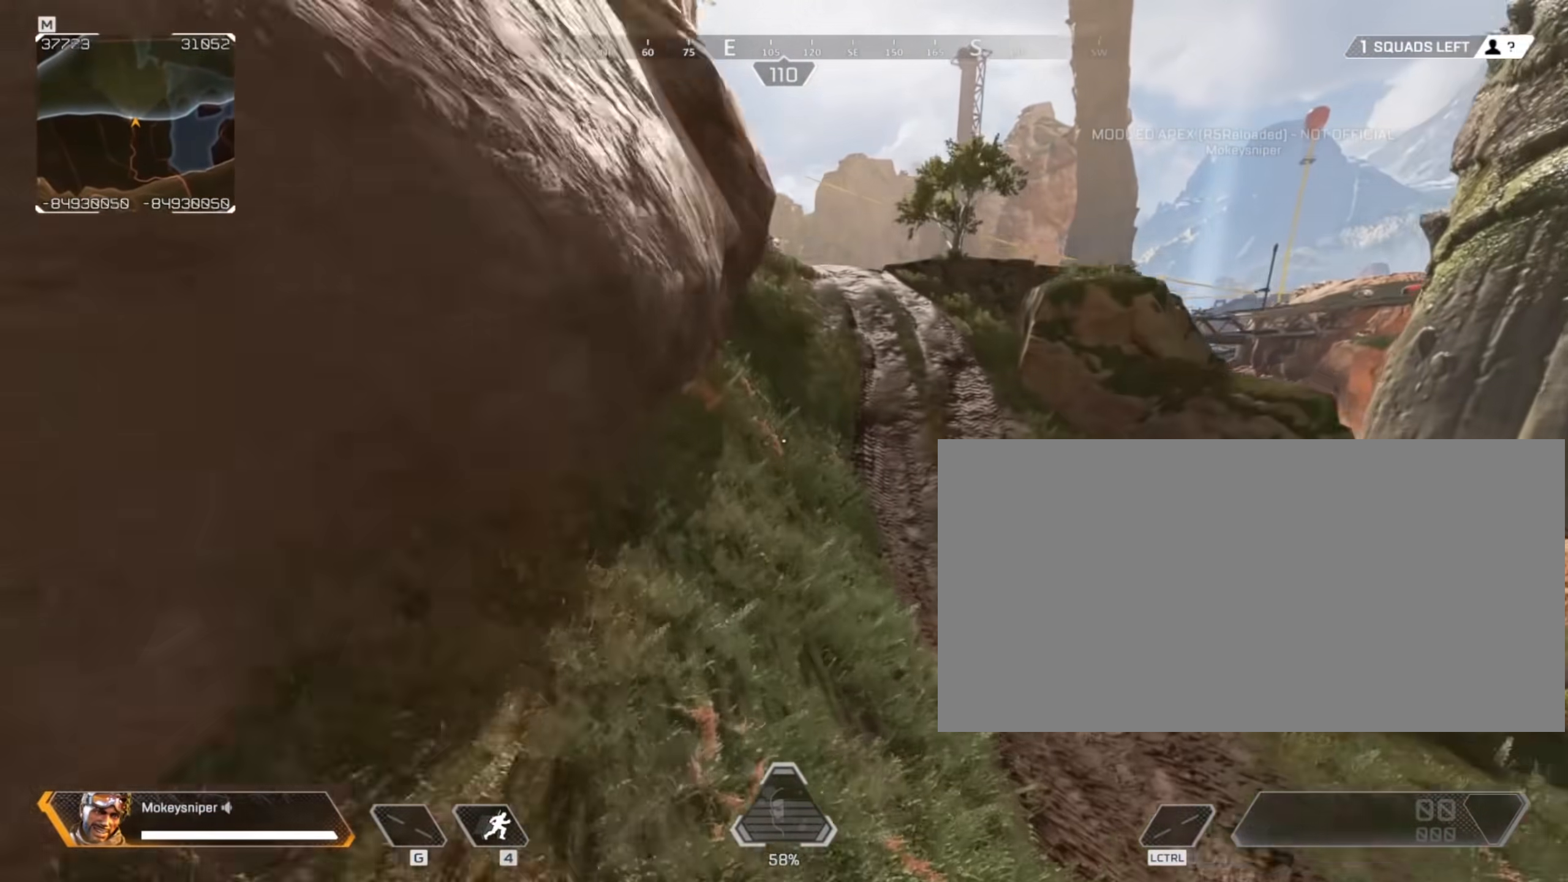
{"keys": [], "mouse": [], "events": []}
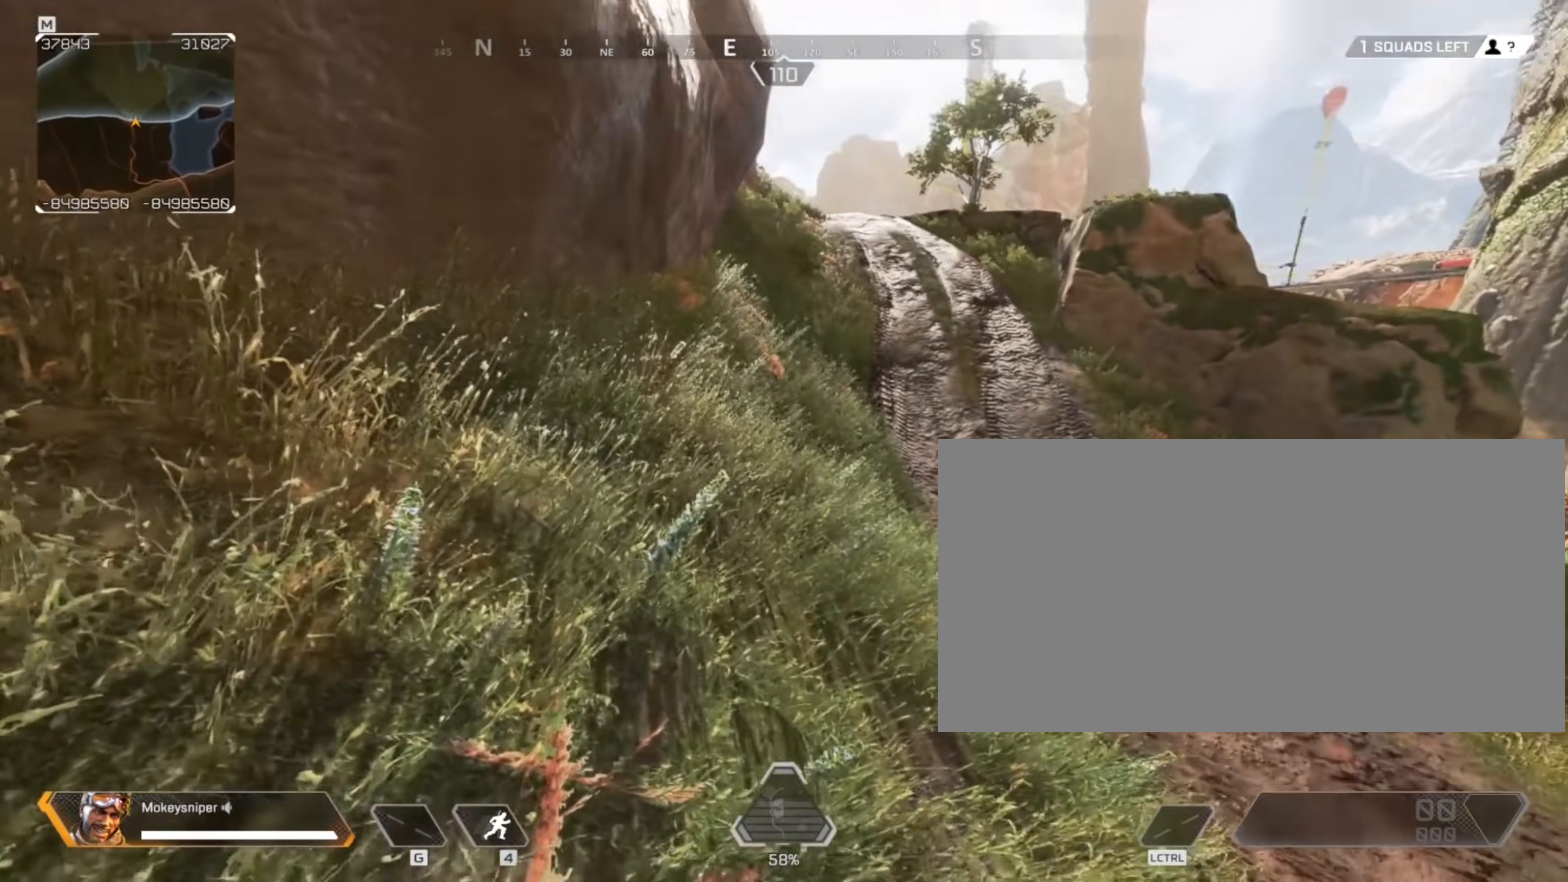
{"keys": [], "mouse": [], "events": []}
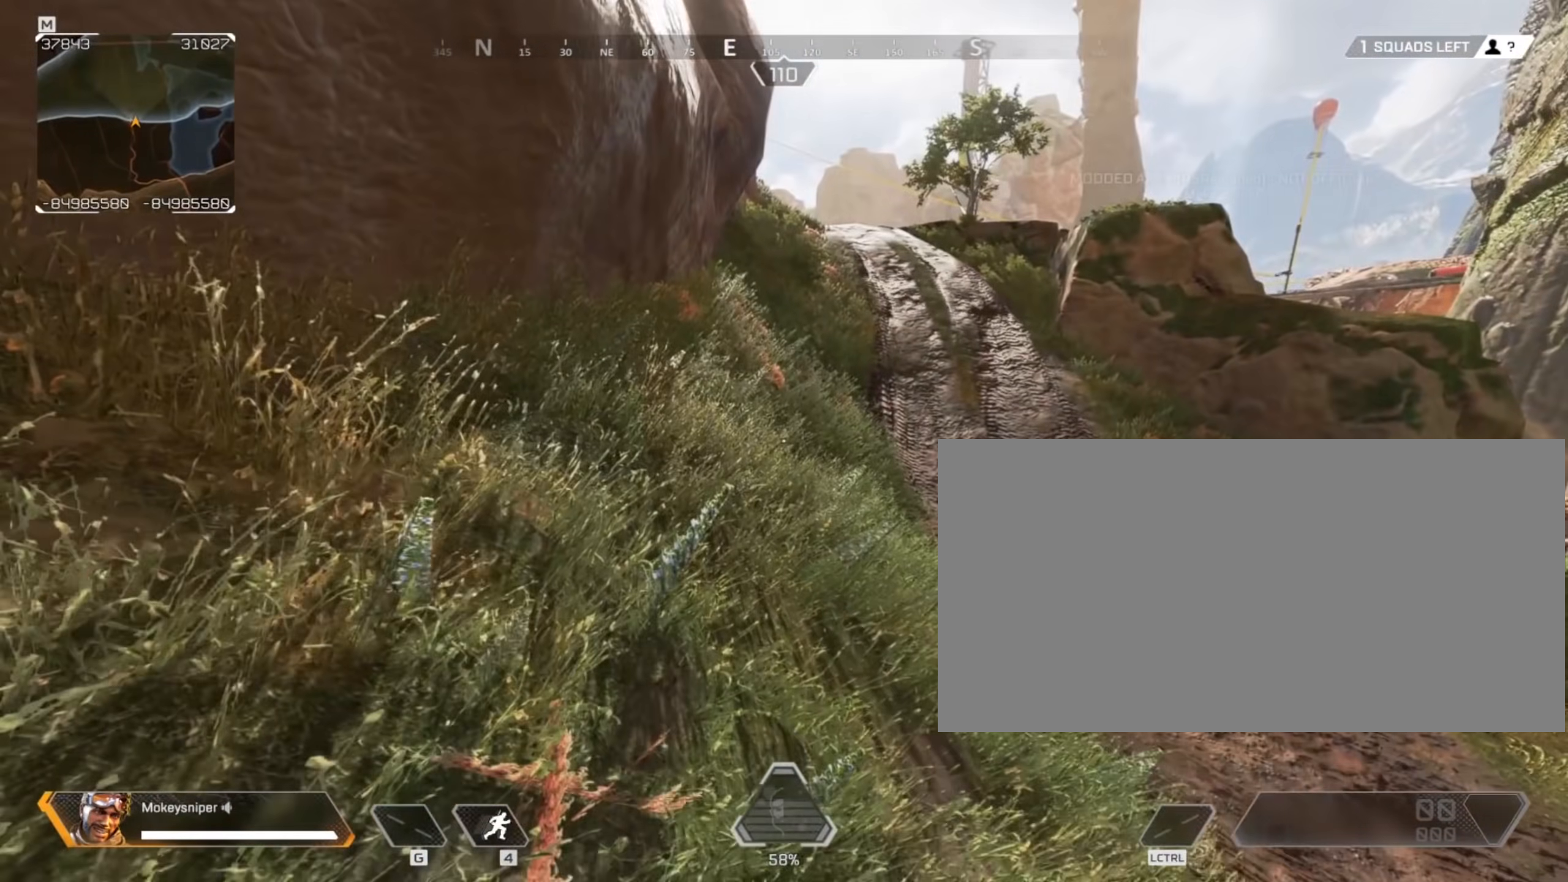
{"keys": ["shift", "w"], "mouse": [], "events": [[433, "shift", "down"], [433, "w", "down"]]}
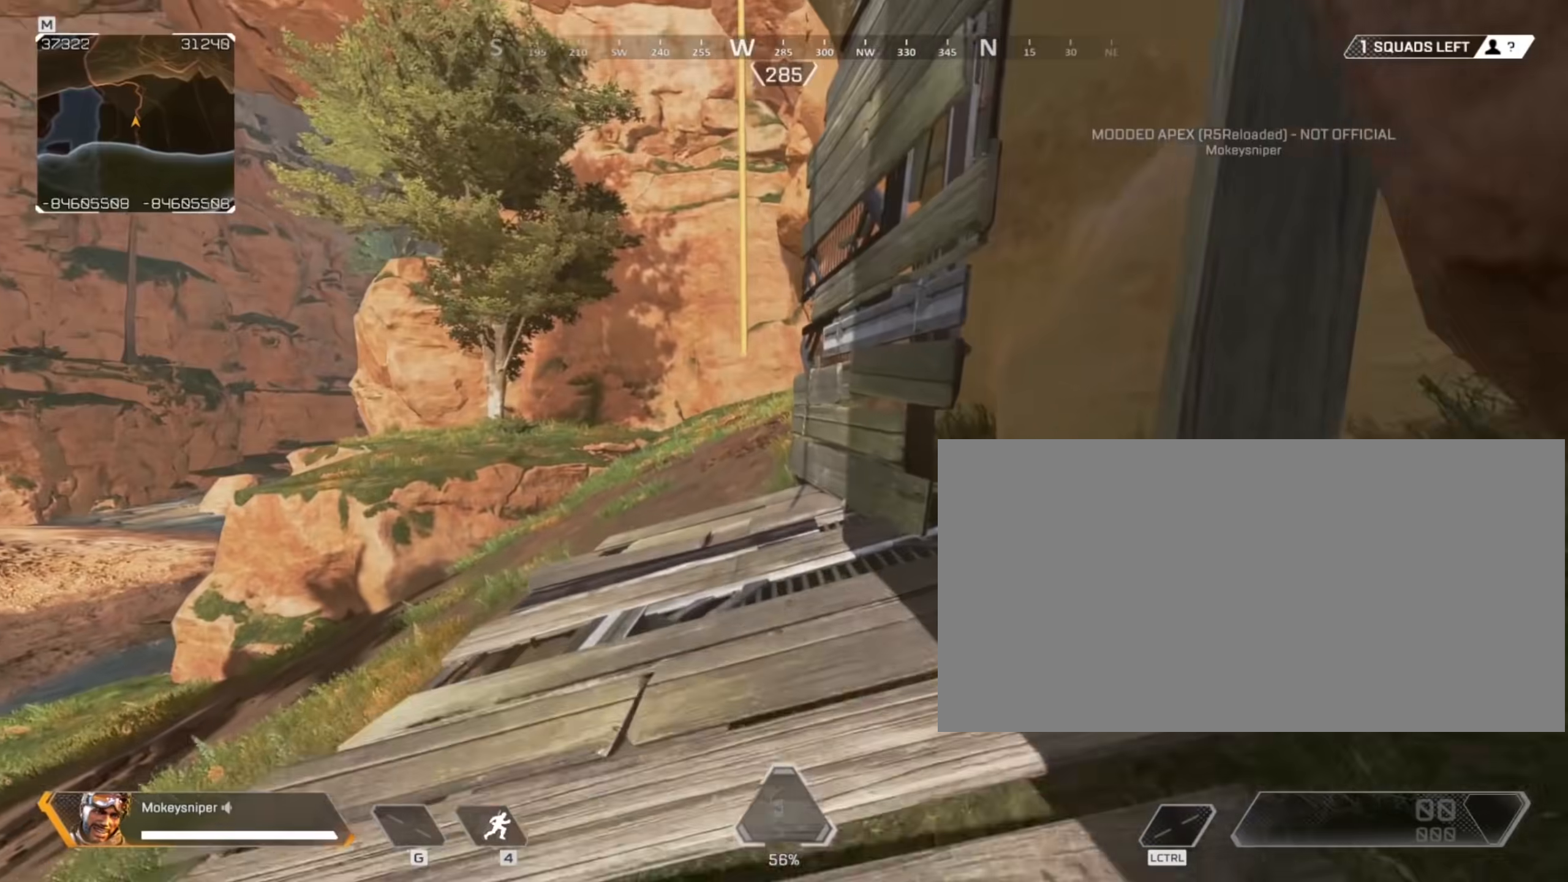
{"keys": [], "mouse": [], "events": [[133, "w", "up"], [183, "shift", "up"]]}
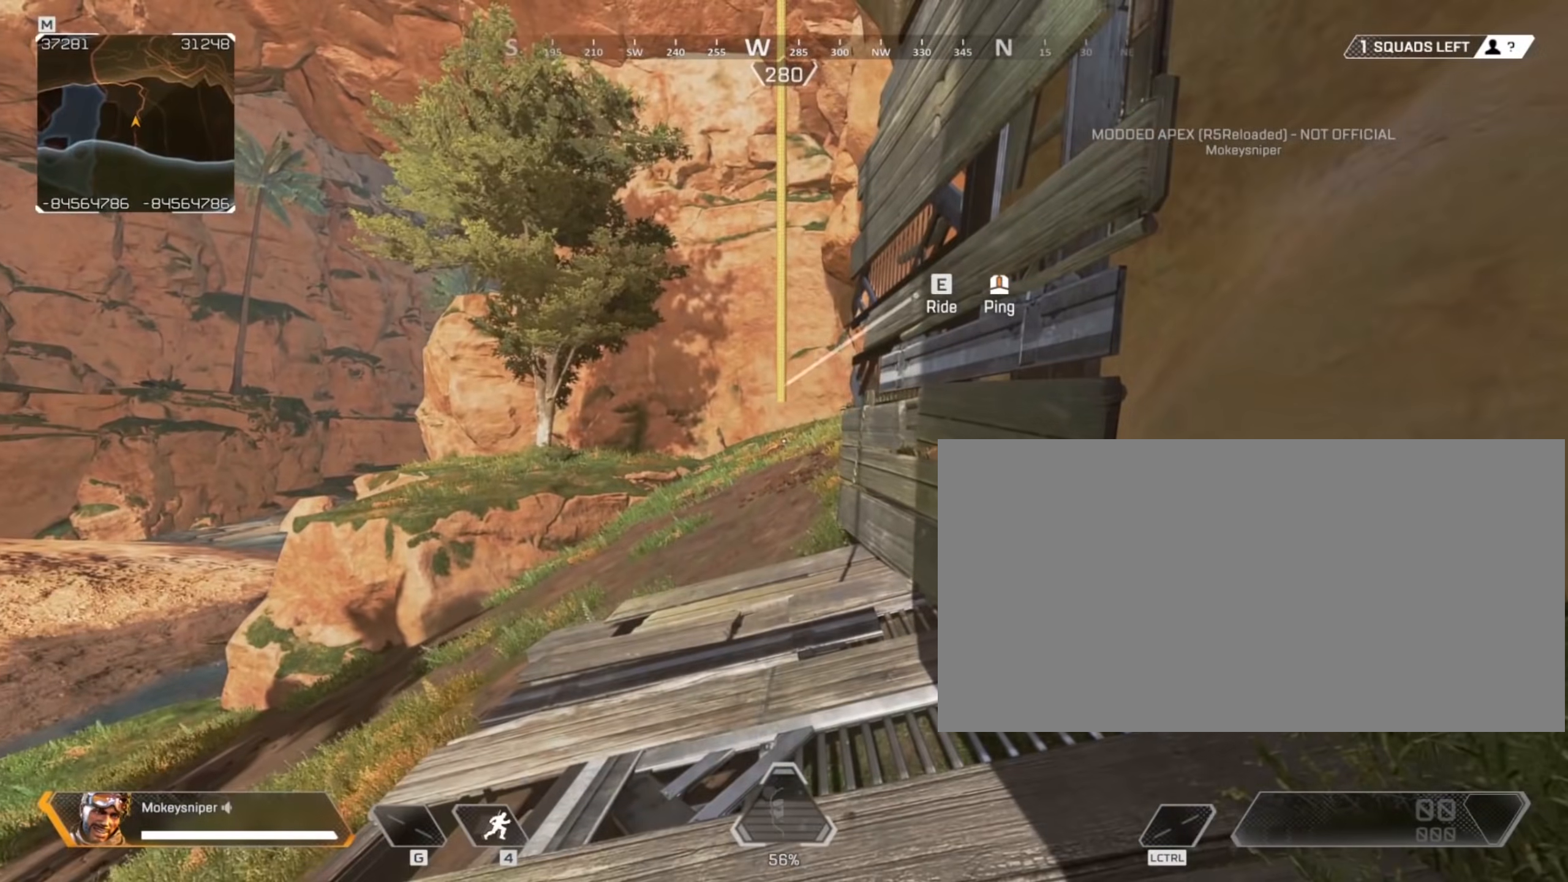
{"keys": [], "mouse": [], "events": [[383, "e", "down"], [417, "e", "up"]]}
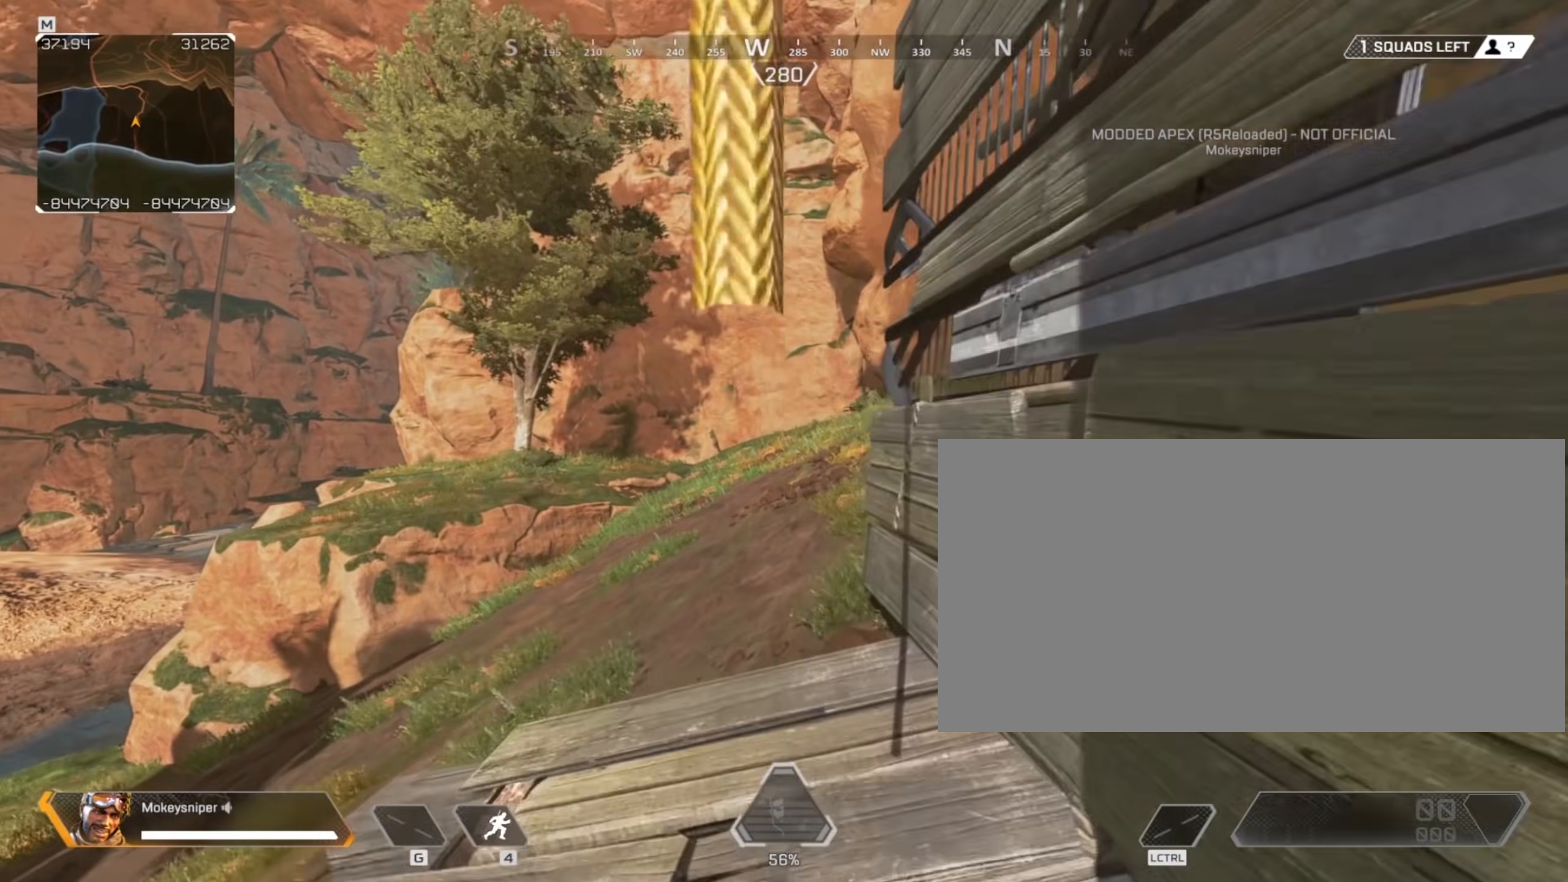
{"keys": [], "mouse": [], "events": []}
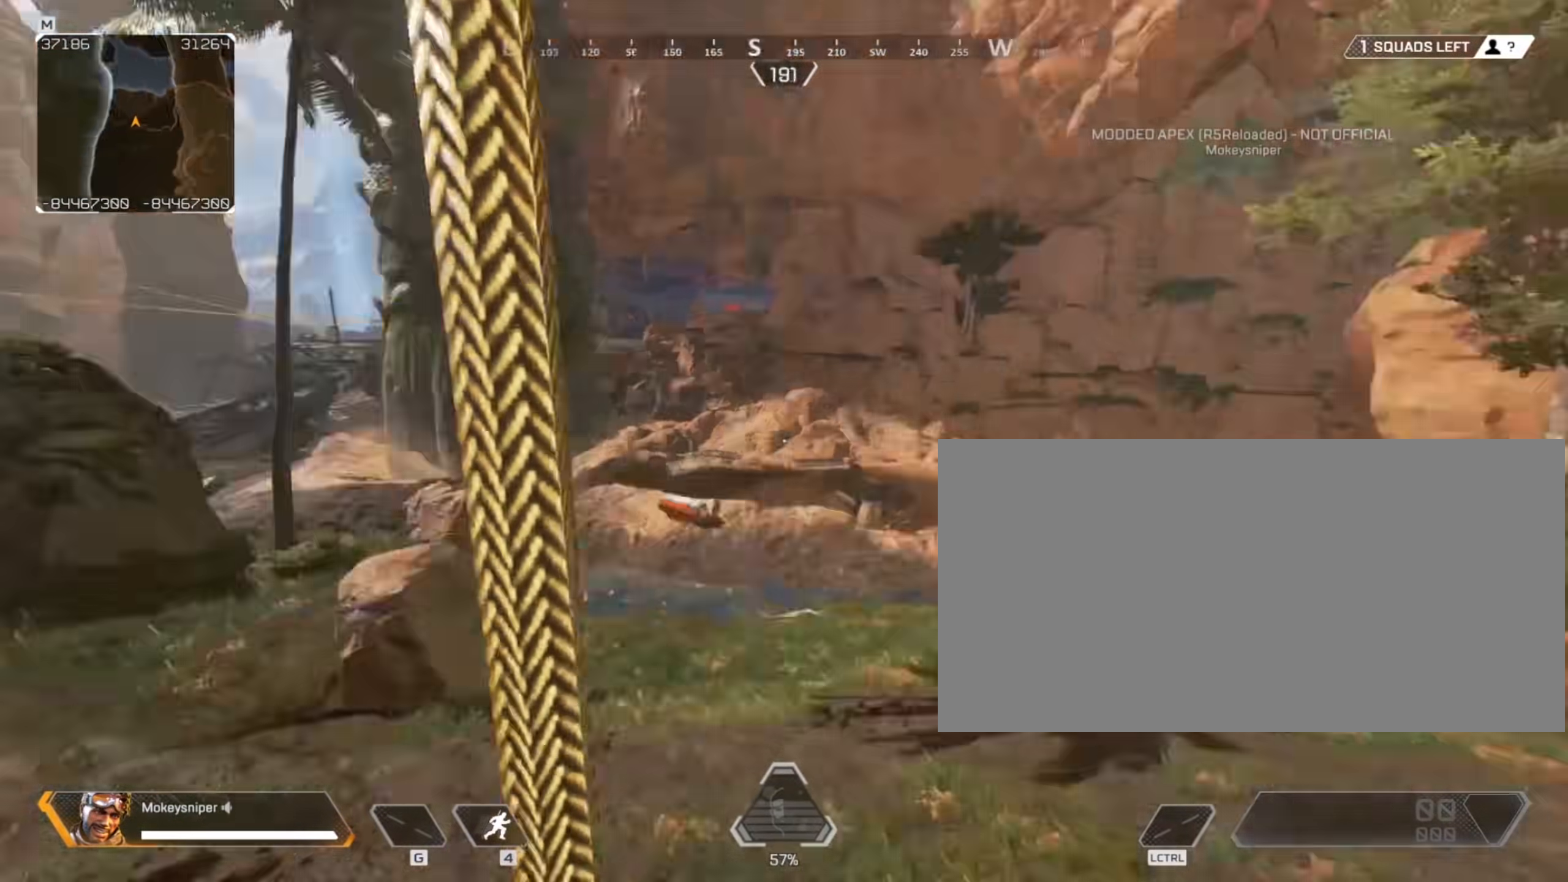
{"keys": [], "mouse": [], "events": []}
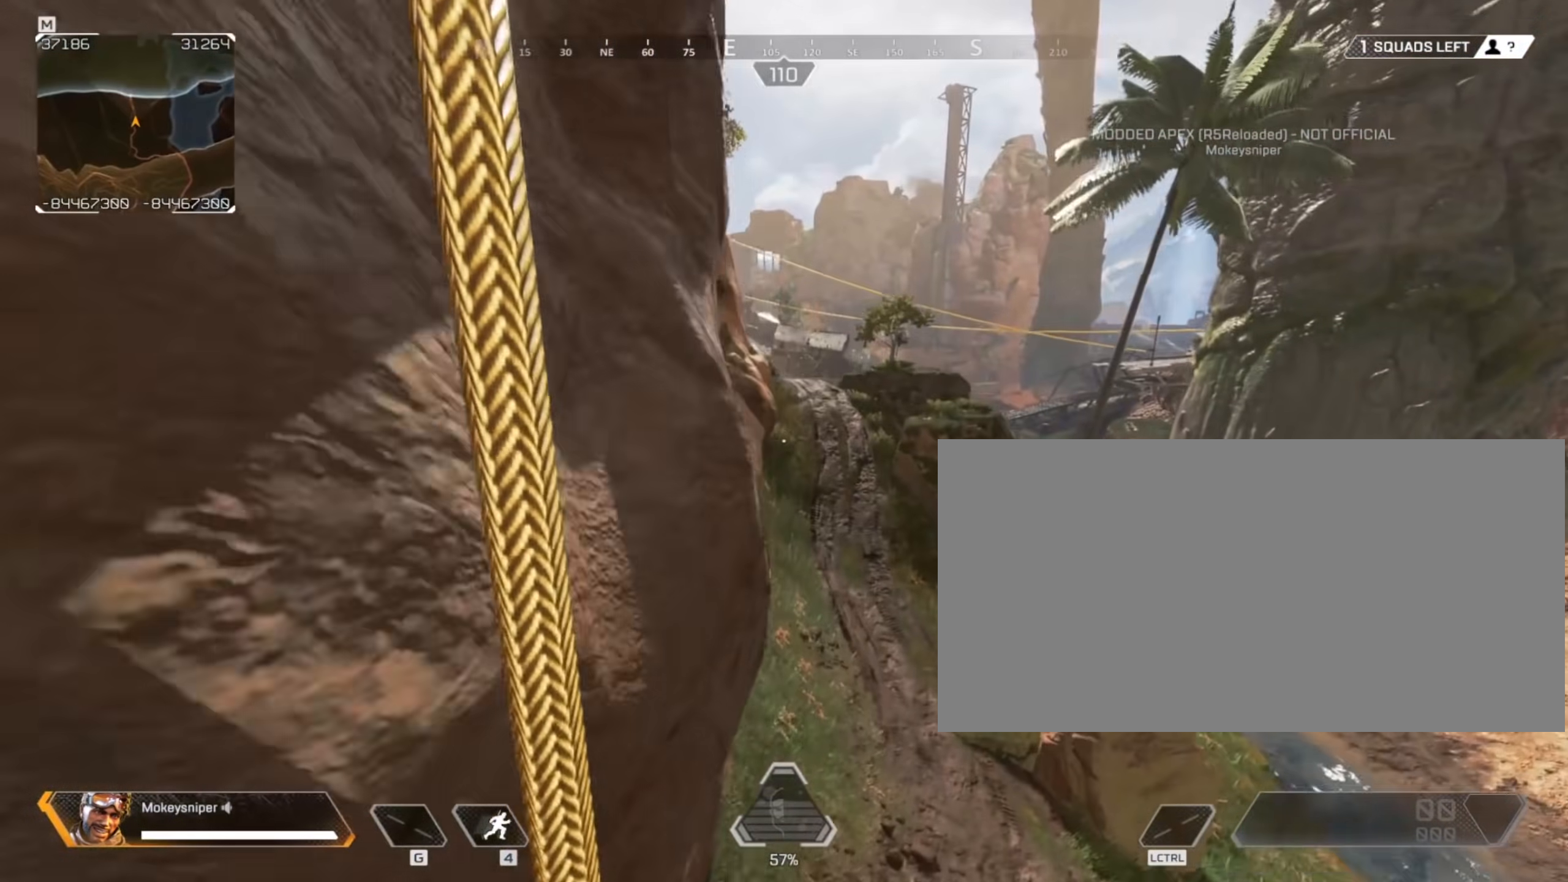
{"keys": [], "mouse": [], "events": [[283, "mouse_wheel", "down"], [467, "mouse_wheel", "up"]]}
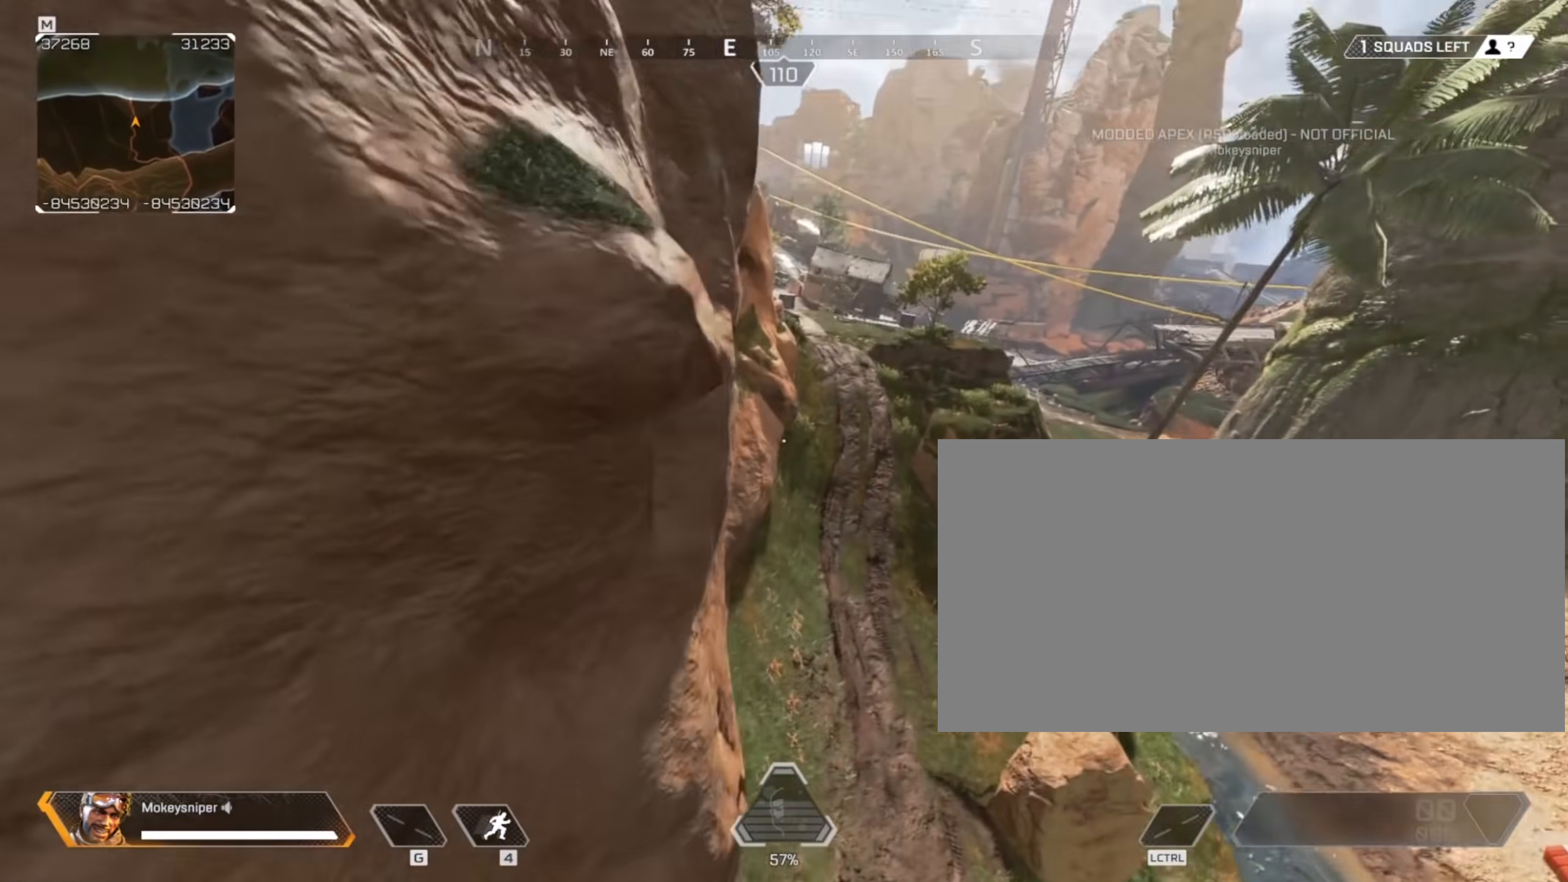
{"keys": [], "mouse": [], "events": []}
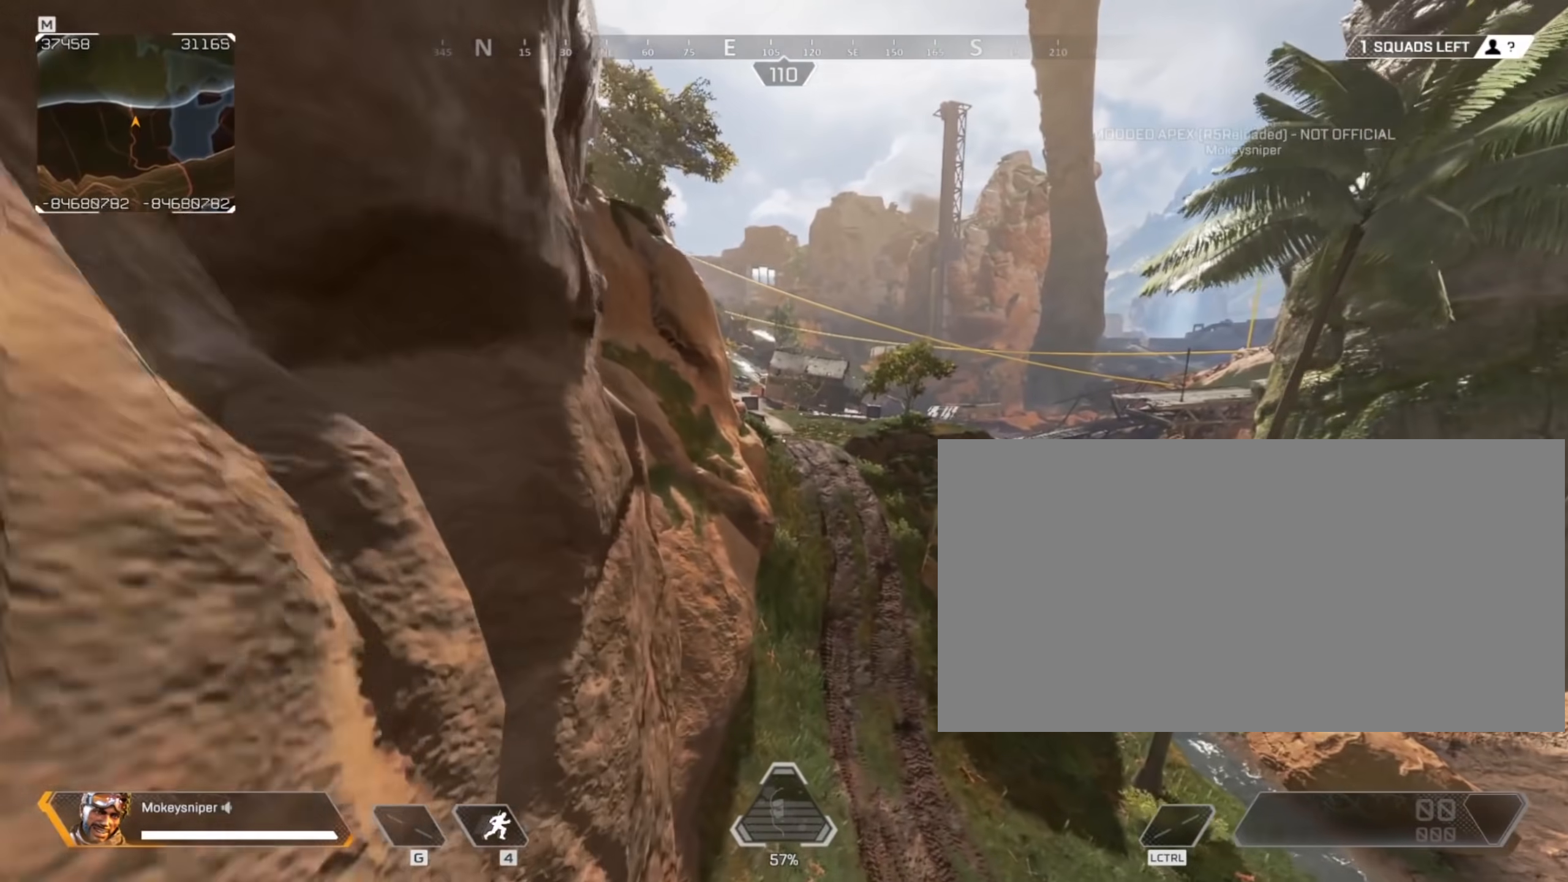
{"keys": [], "mouse": [], "events": []}
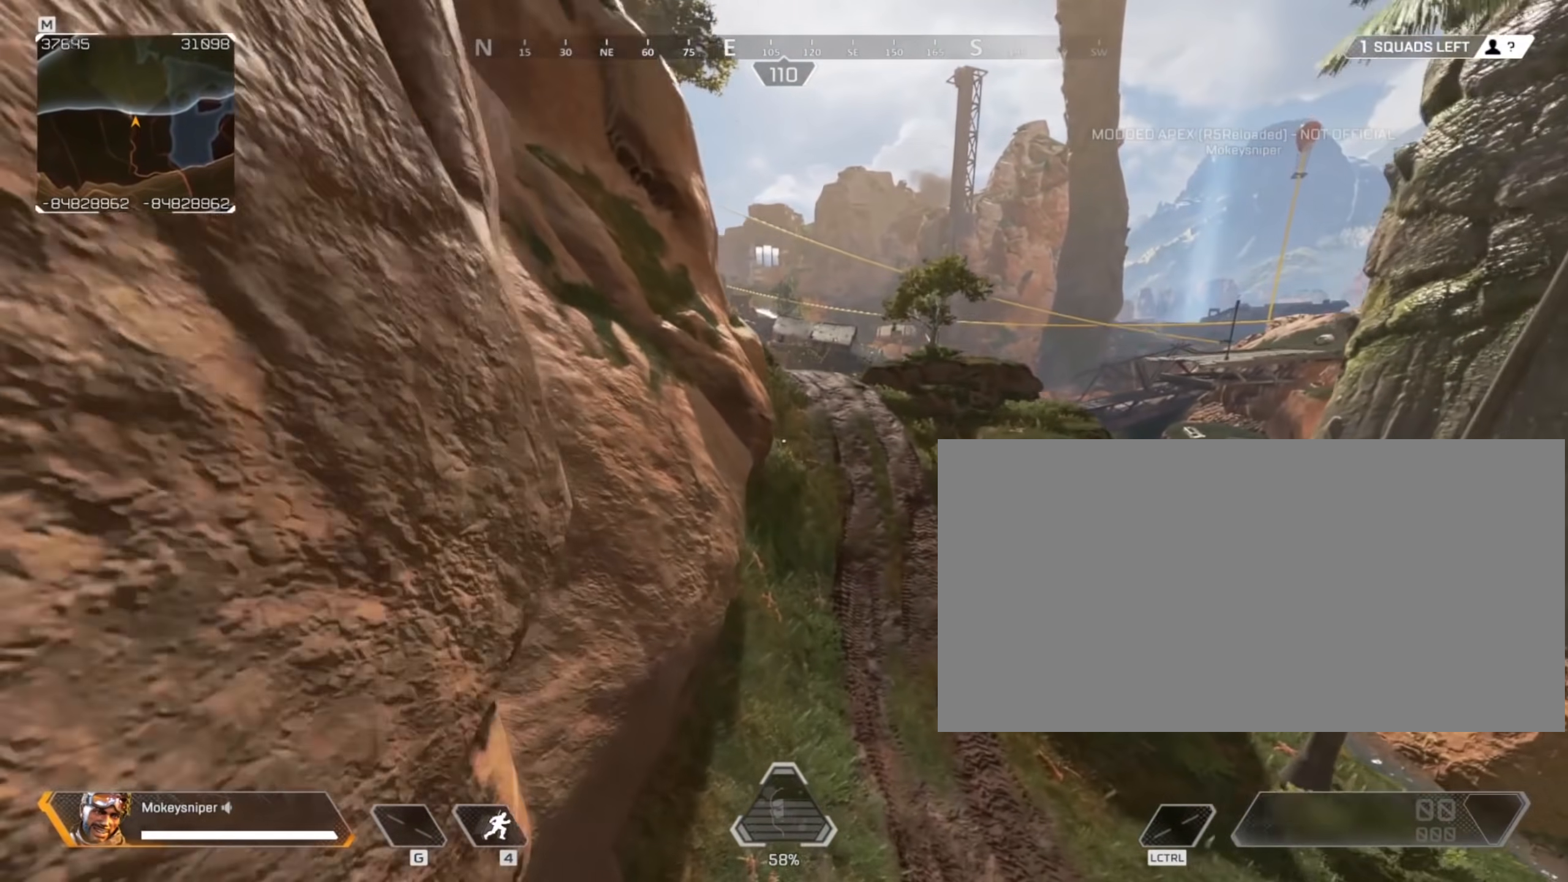
{"keys": [], "mouse": [], "events": []}
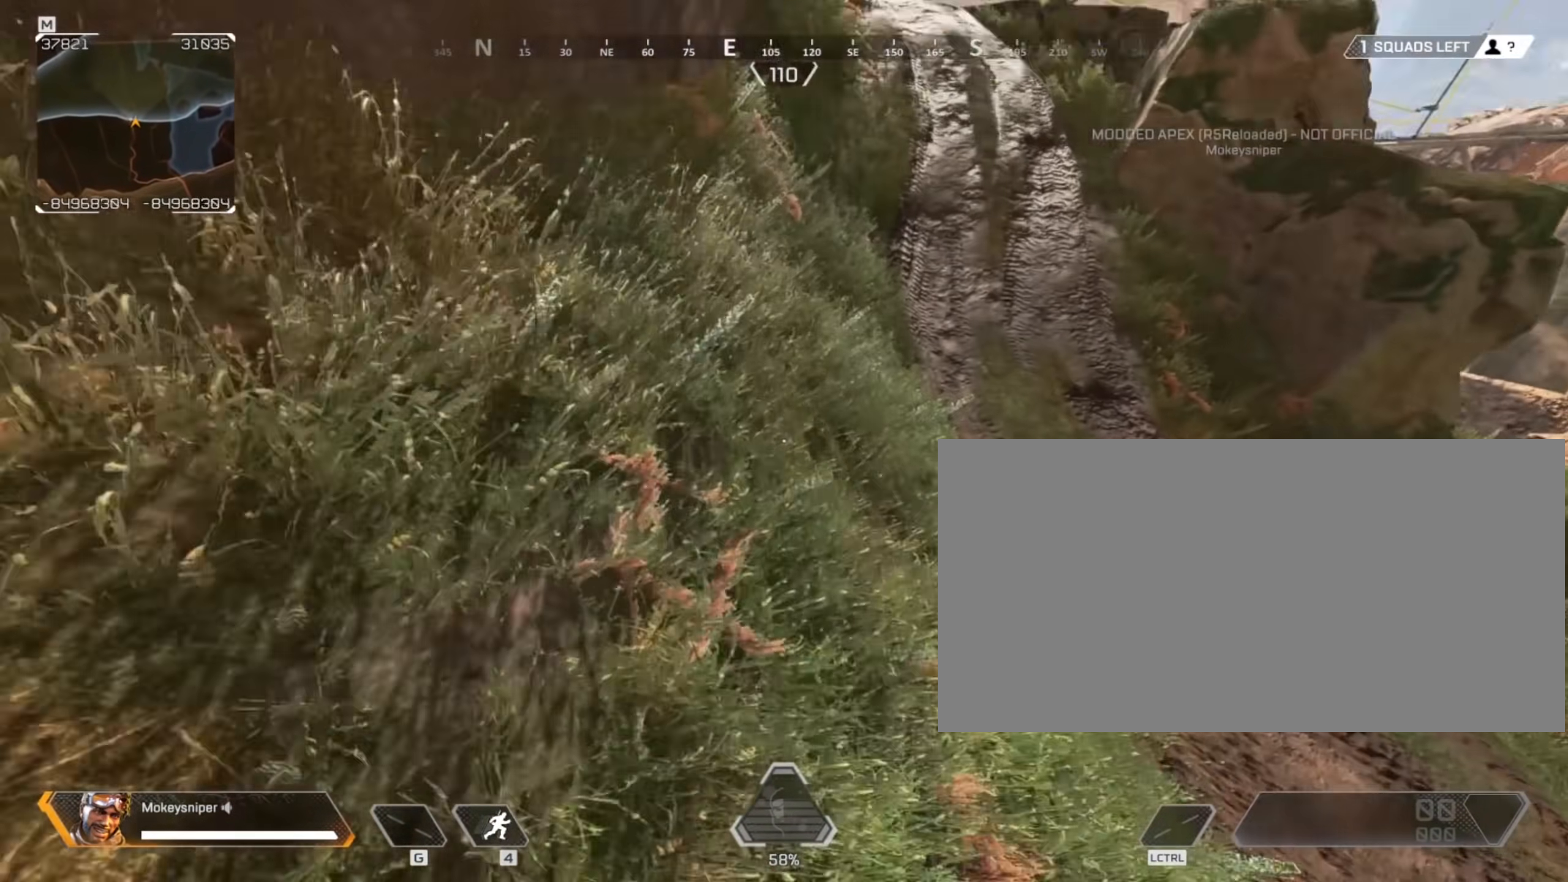
{"keys": [], "mouse": [], "events": []}
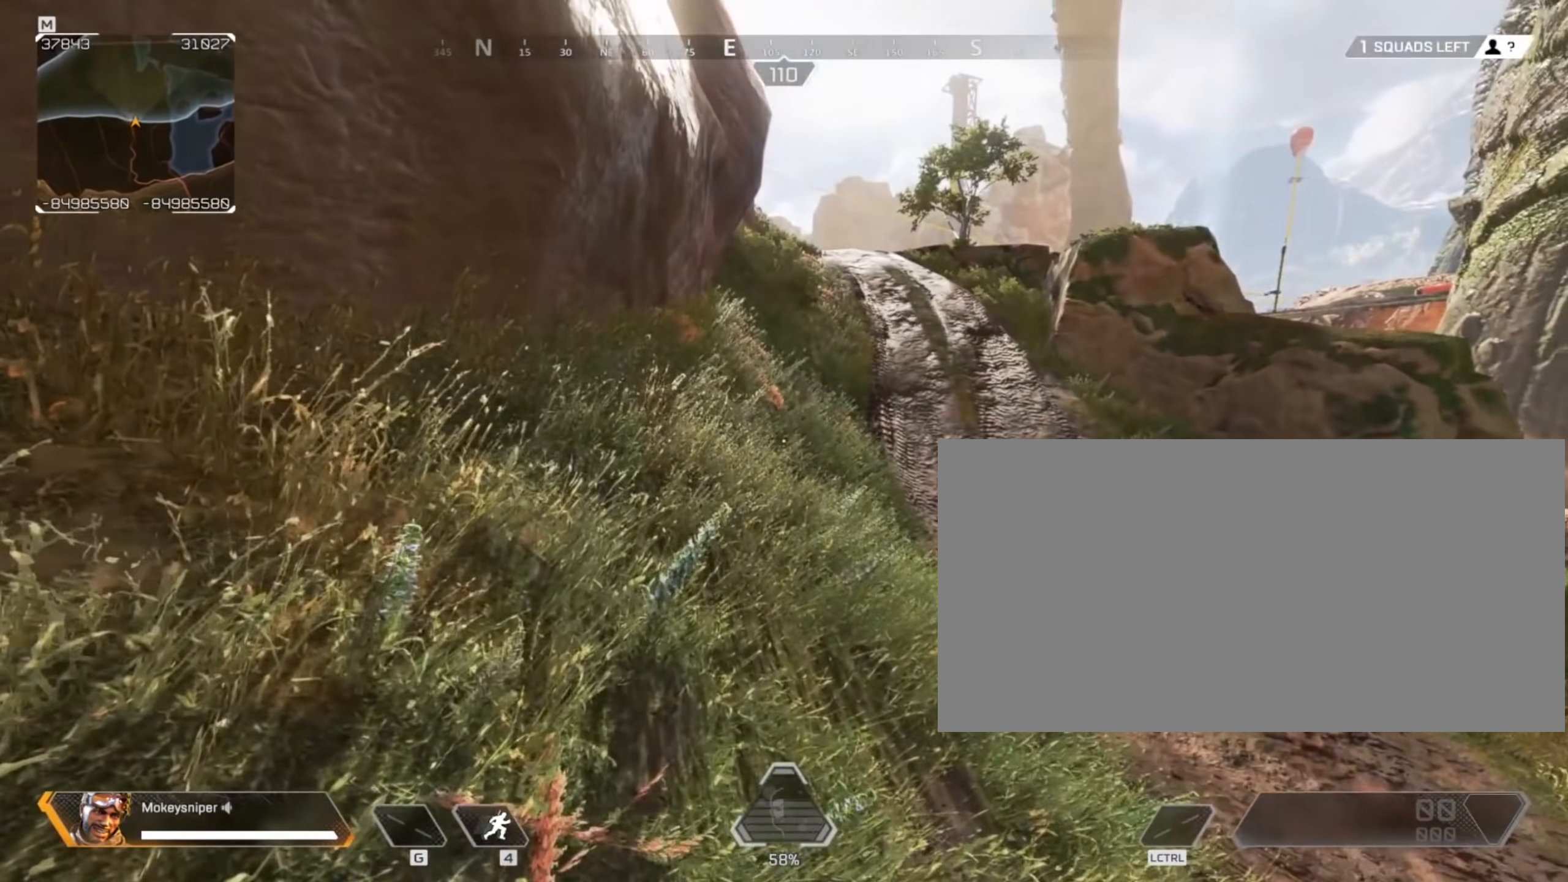
{"keys": [], "mouse": [], "events": []}